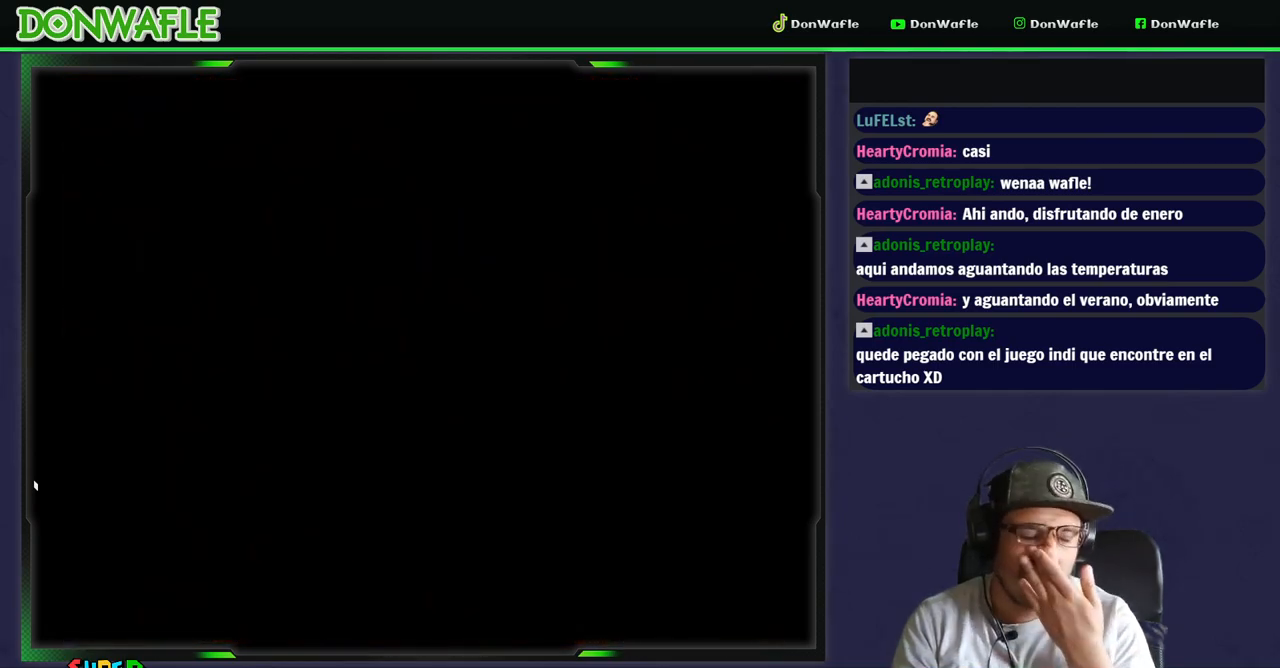
Gameplay with a controller (Nintendo layout); each line is a JSON object with the inputs held at the frame after it. "events" lists button and stick changes between this image and that frame as [ms after this image, input, new state], when the widget could be followed in between. Not read: L3 R3.
{"buttons": [], "events": []}
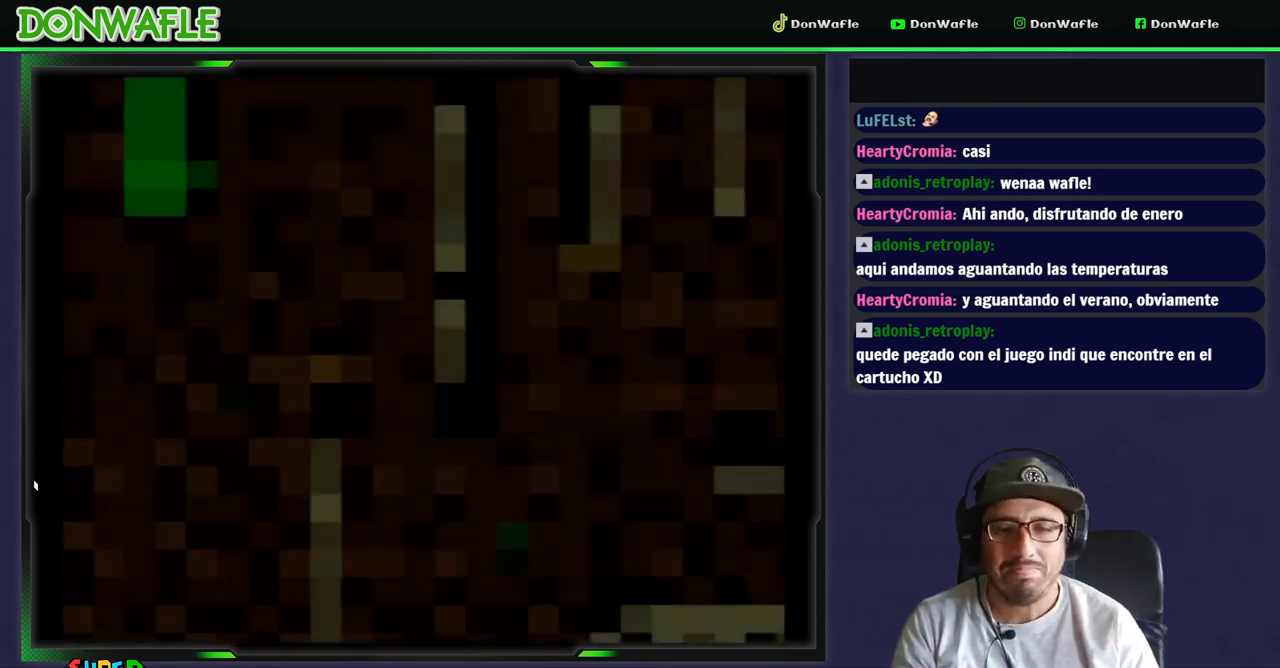
{"buttons": ["Y"], "events": [[17, "Y", "down"]]}
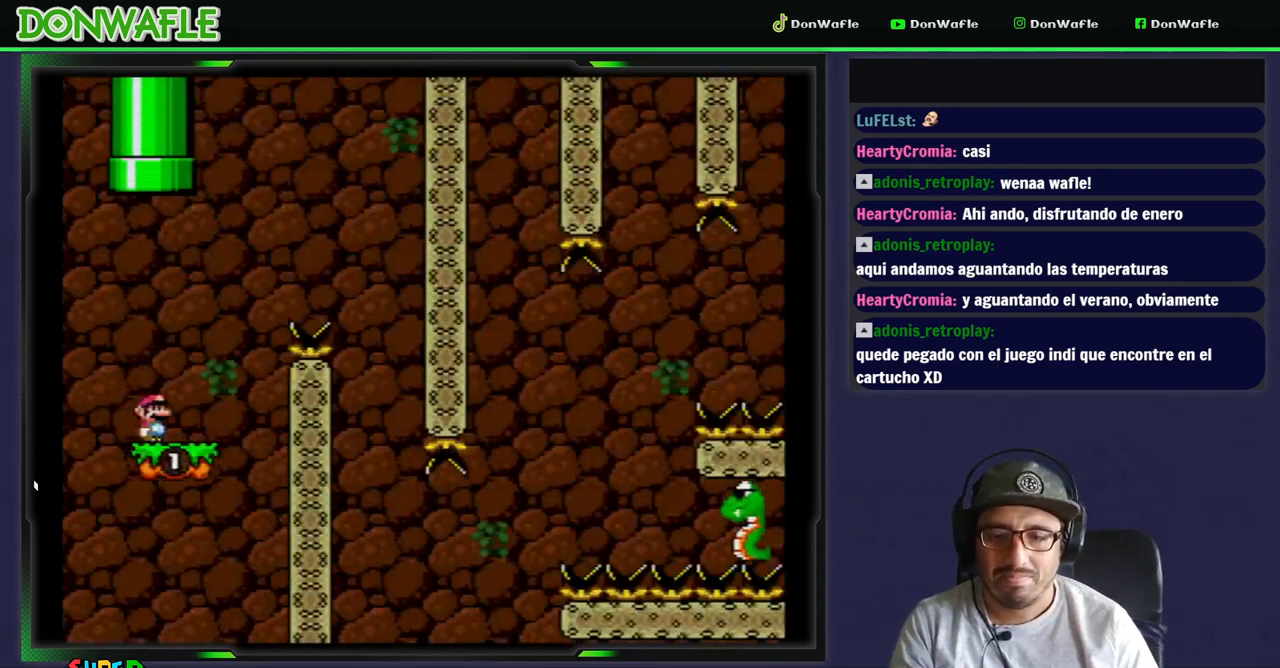
{"buttons": ["B", "Y", "DPAD_RIGHT"], "events": [[50, "DPAD_RIGHT", "down"], [167, "B", "down"]]}
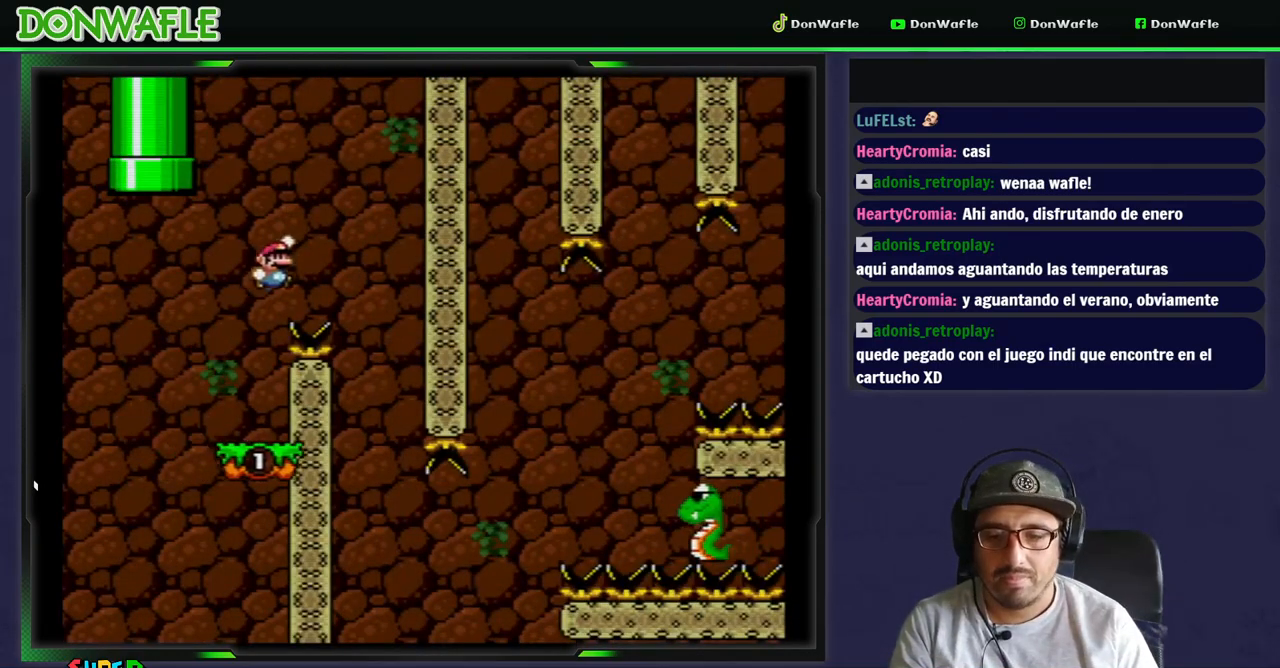
{"buttons": ["Y"], "events": [[50, "B", "up"], [150, "DPAD_LEFT", "down"], [450, "DPAD_LEFT", "up"], [450, "DPAD_RIGHT", "up"]]}
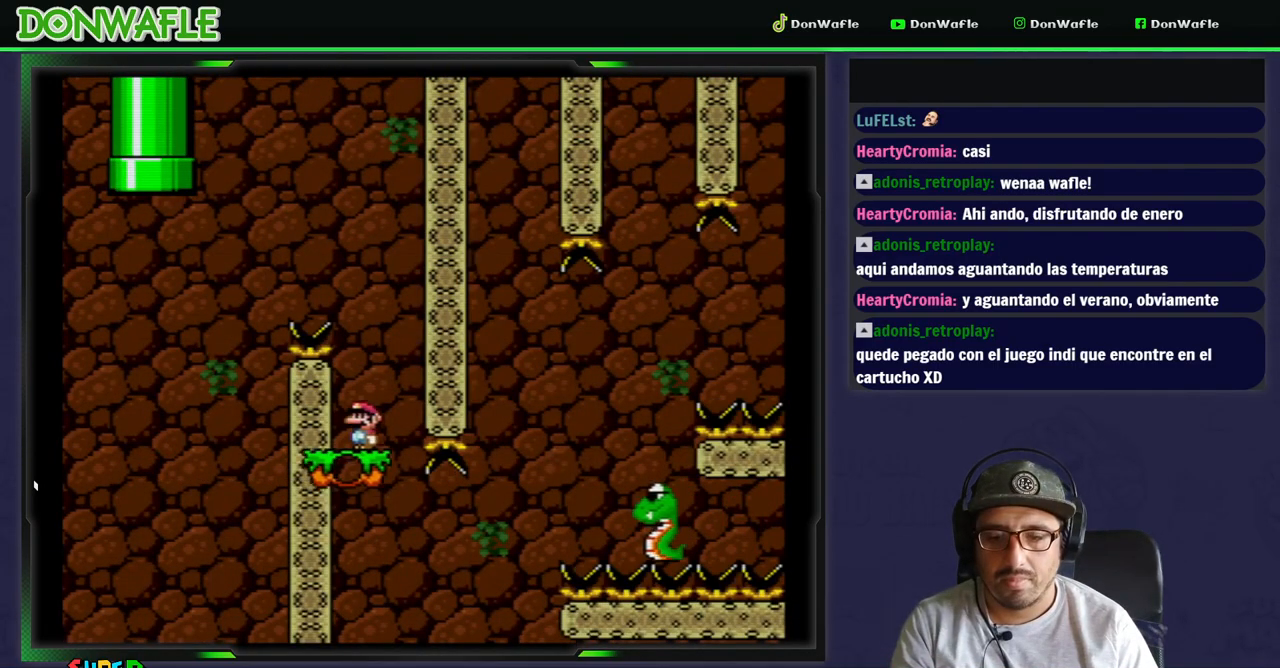
{"buttons": ["B", "Y", "DPAD_RIGHT"], "events": [[283, "DPAD_RIGHT", "down"], [433, "B", "down"]]}
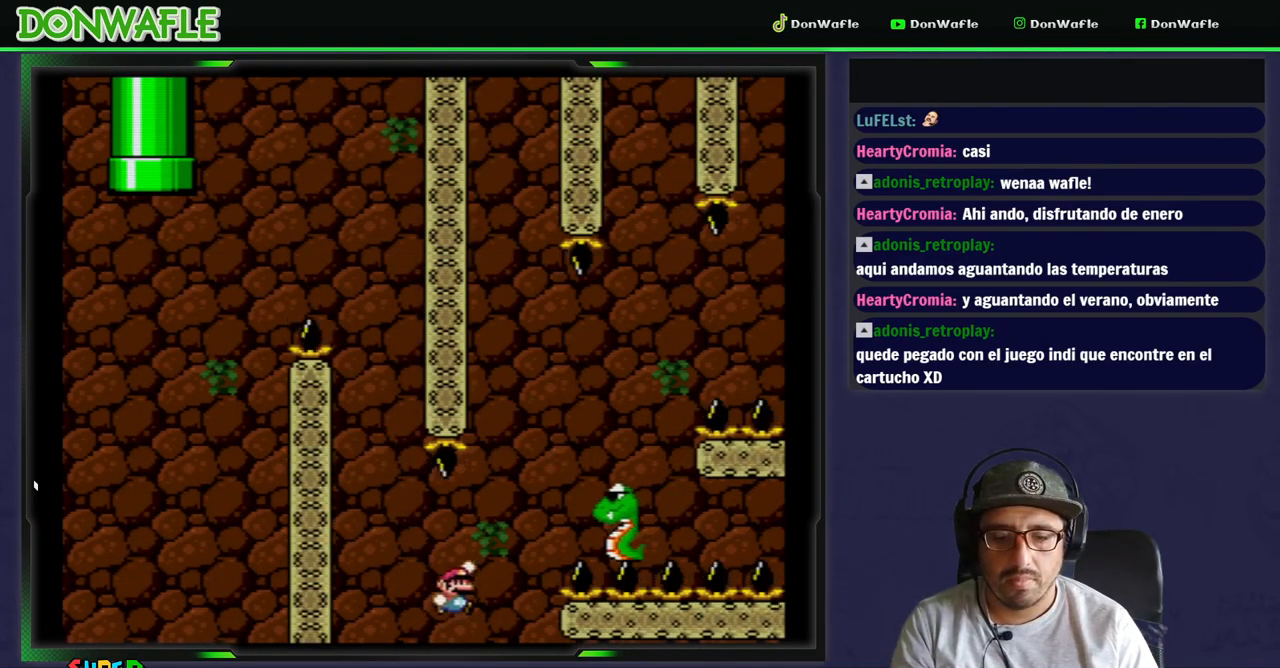
{"buttons": ["B", "Y", "DPAD_RIGHT"], "events": [[167, "DPAD_RIGHT", "up"], [183, "B", "up"], [267, "B", "down"], [267, "DPAD_RIGHT", "down"]]}
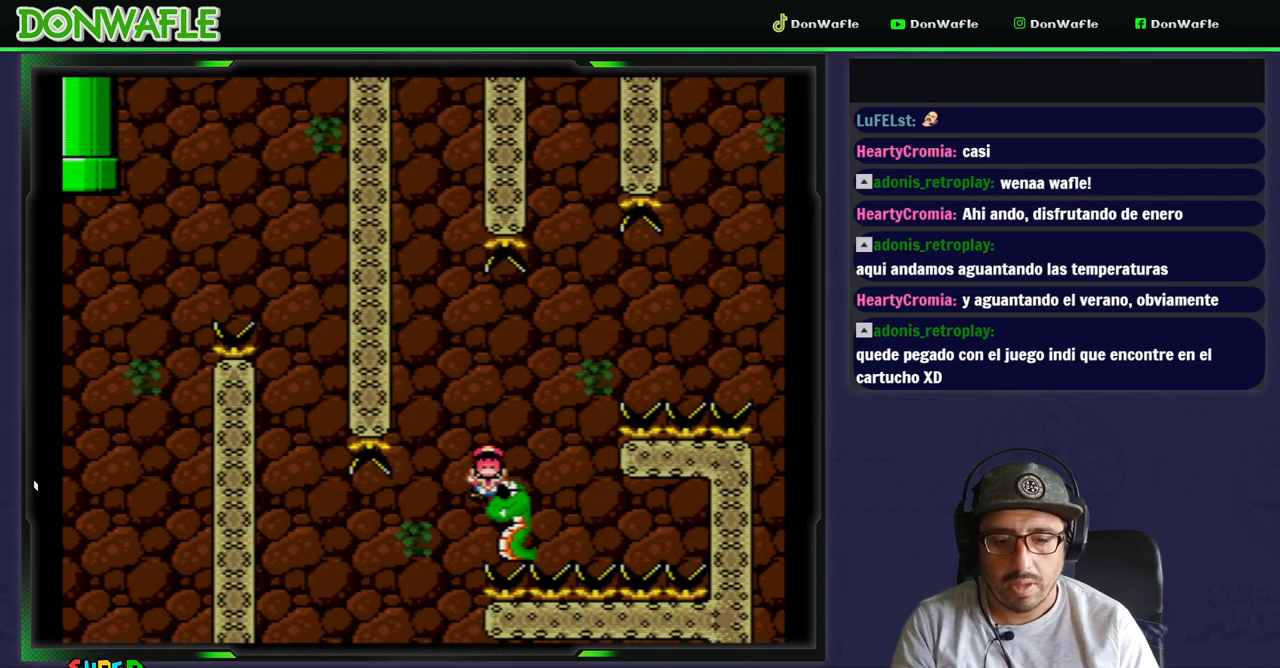
{"buttons": [], "events": [[317, "B", "up"], [317, "Y", "up"], [383, "A", "down"], [383, "DPAD_RIGHT", "up"], [433, "A", "up"]]}
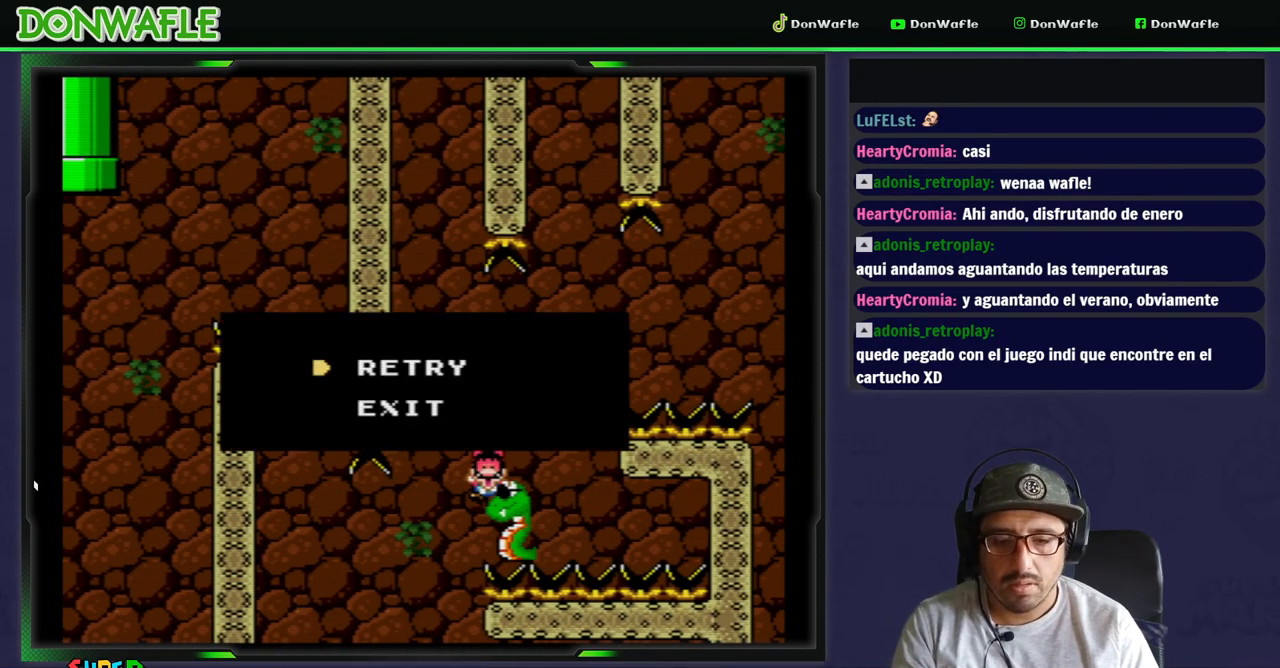
{"buttons": ["Y"], "events": [[17, "A", "down"], [67, "A", "up"], [83, "A", "down"], [167, "A", "up"], [283, "Y", "down"]]}
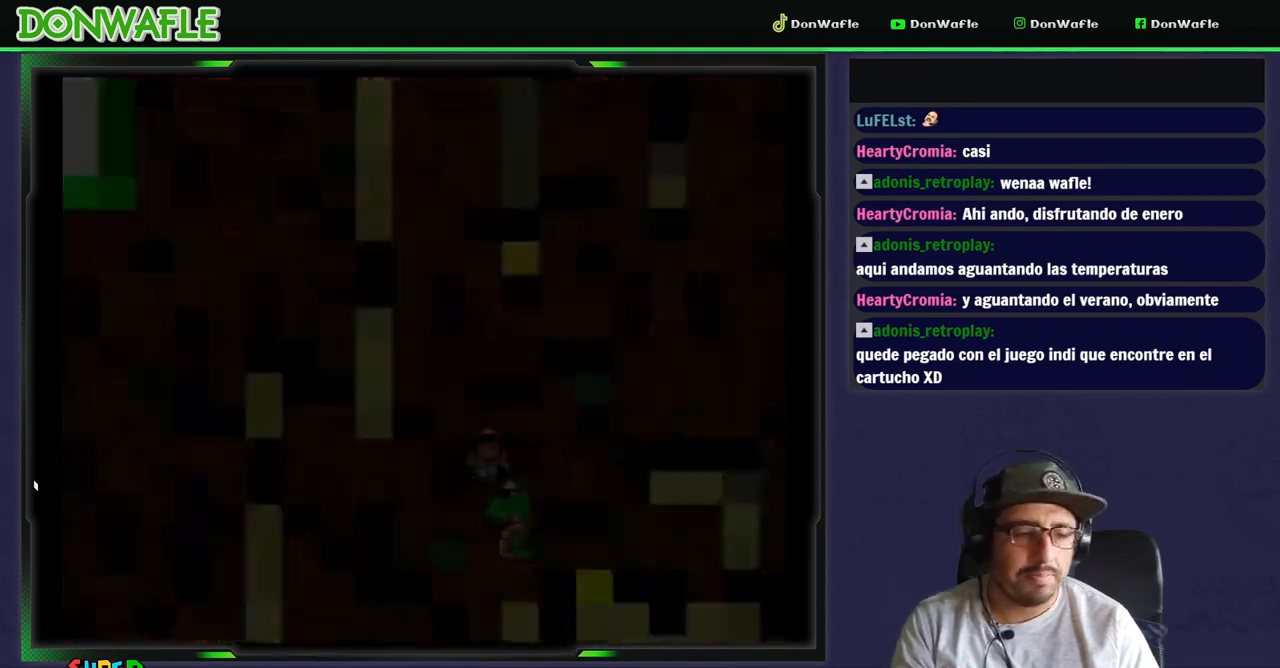
{"buttons": ["Y"], "events": []}
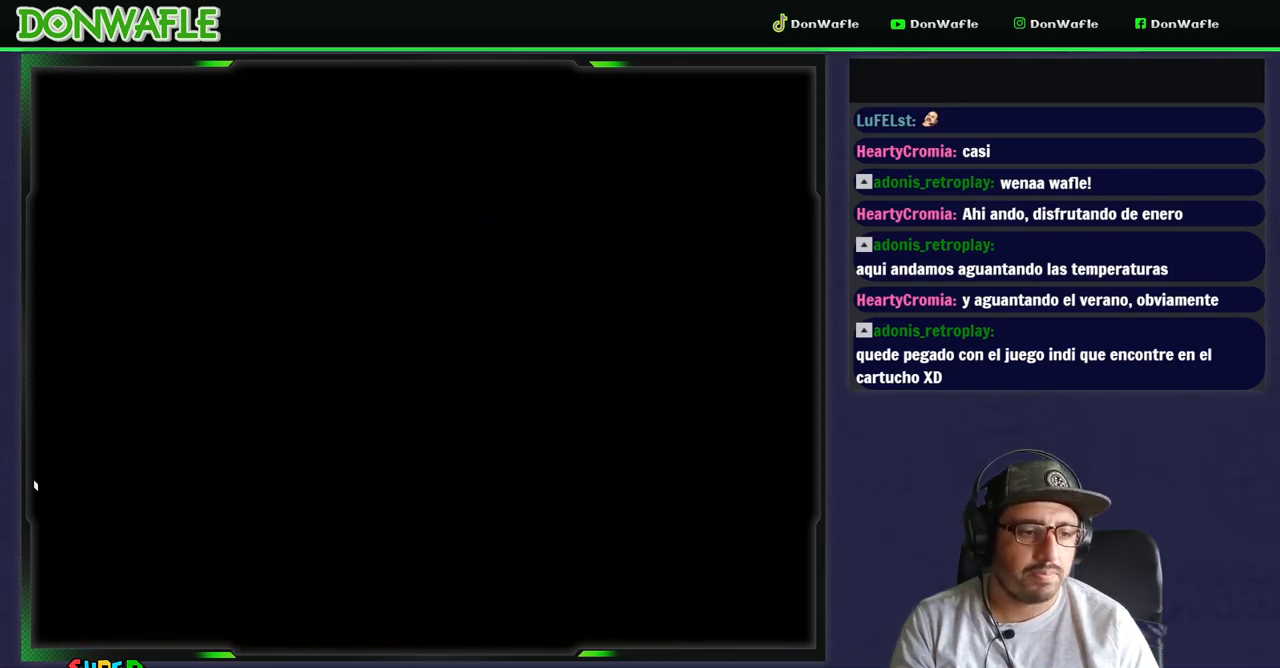
{"buttons": ["Y"], "events": []}
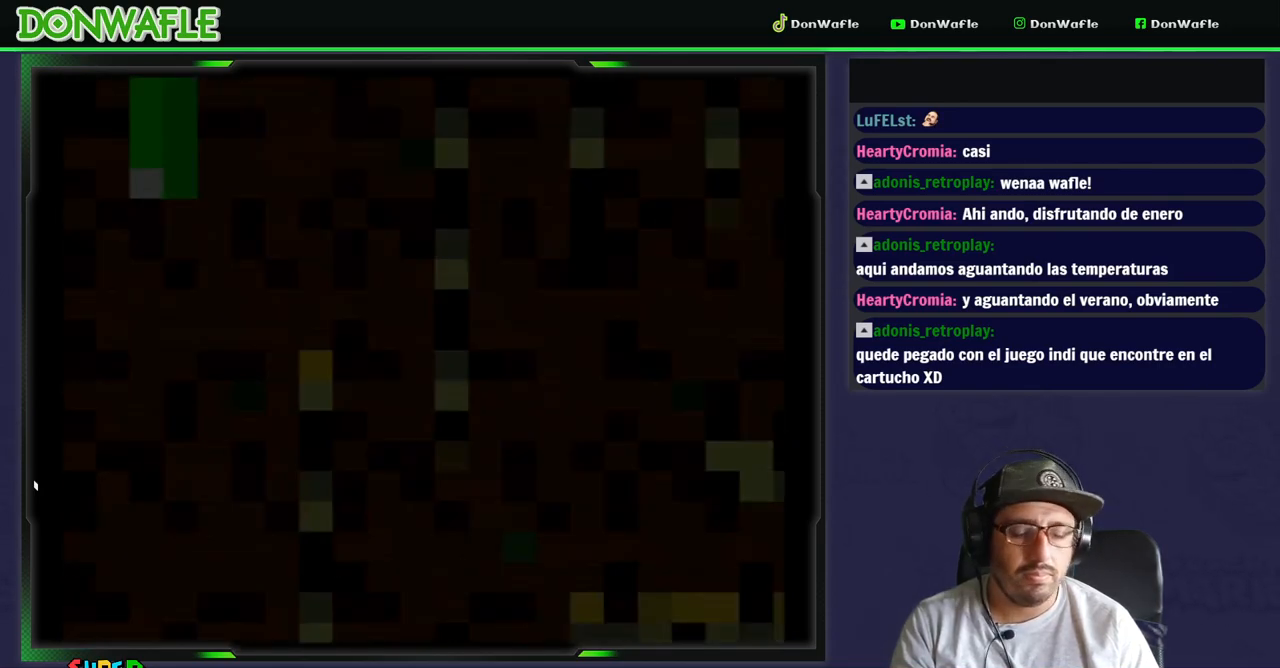
{"buttons": ["Y", "DPAD_RIGHT"], "events": [[233, "DPAD_RIGHT", "down"]]}
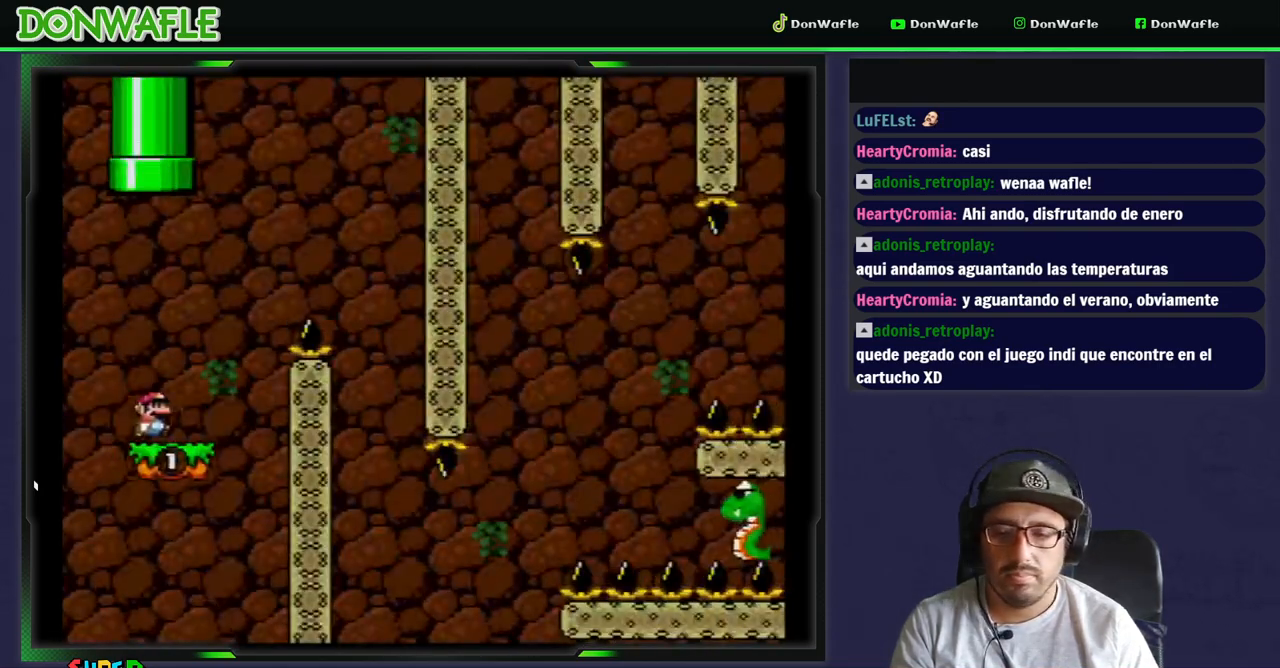
{"buttons": ["B", "Y", "DPAD_RIGHT"], "events": [[33, "B", "down"]]}
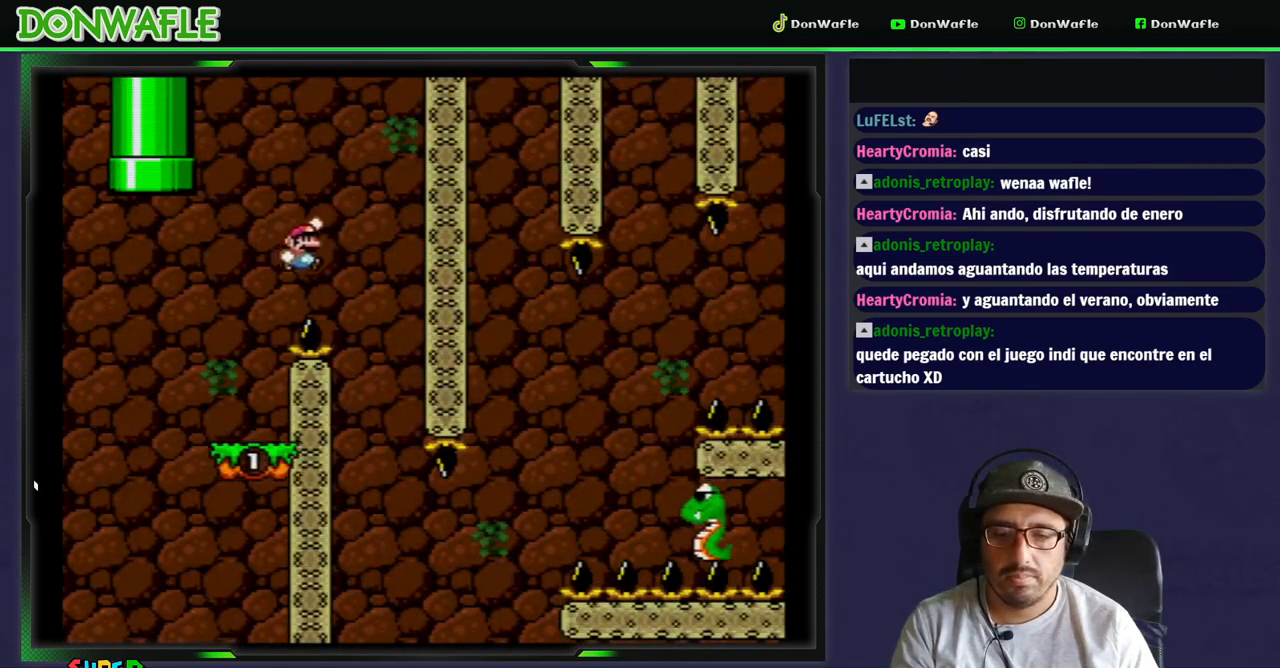
{"buttons": ["Y"], "events": [[83, "DPAD_RIGHT", "up"], [133, "DPAD_LEFT", "down"], [150, "B", "up"], [500, "DPAD_LEFT", "up"]]}
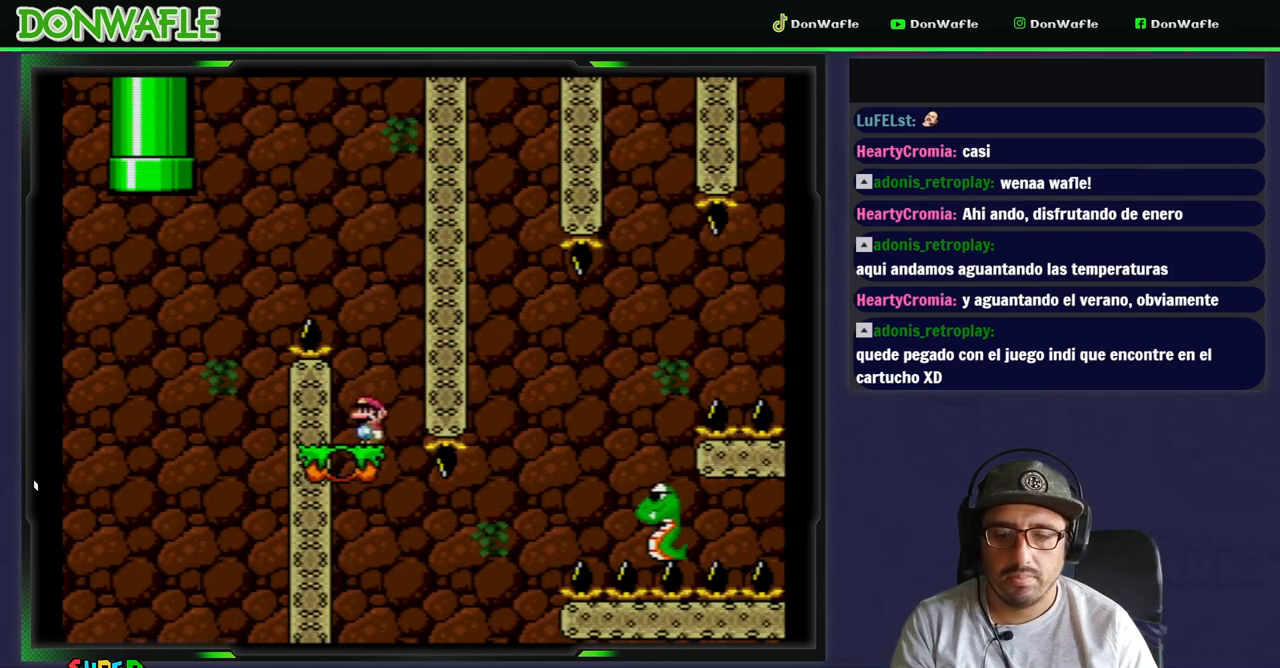
{"buttons": ["B", "Y", "DPAD_RIGHT"], "events": [[317, "DPAD_RIGHT", "down"], [467, "B", "down"]]}
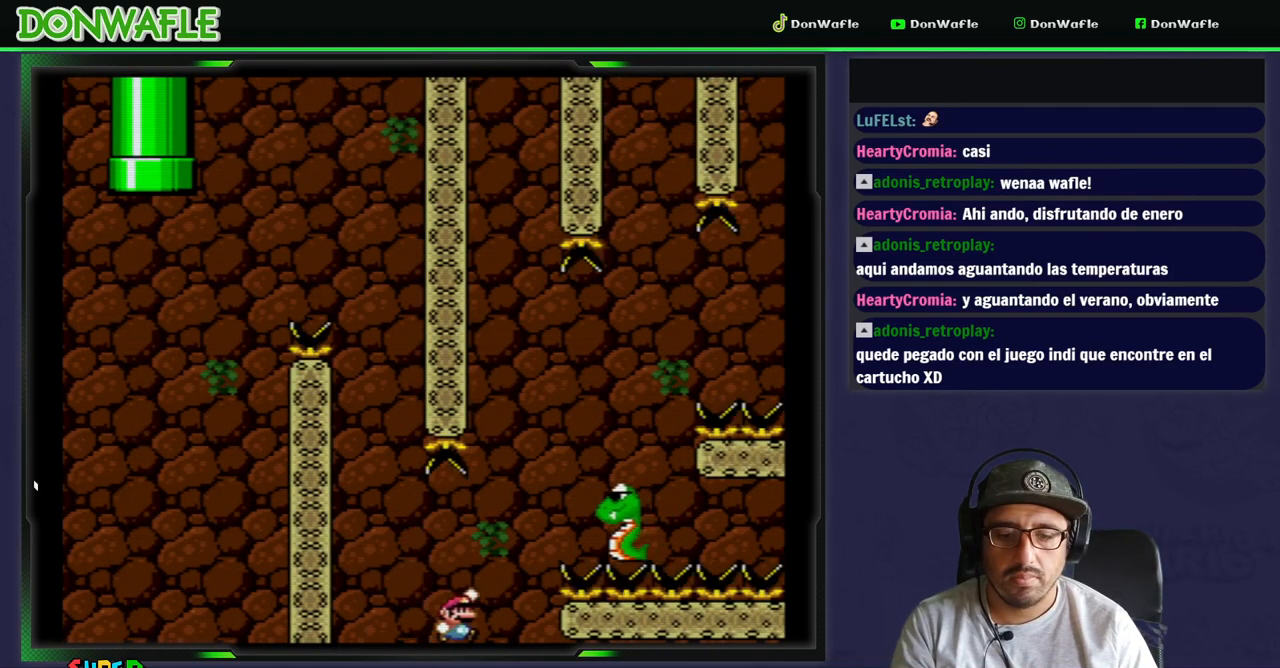
{"buttons": ["B", "Y", "DPAD_RIGHT"], "events": [[200, "DPAD_RIGHT", "up"], [250, "B", "up"], [317, "B", "down"], [317, "DPAD_RIGHT", "down"]]}
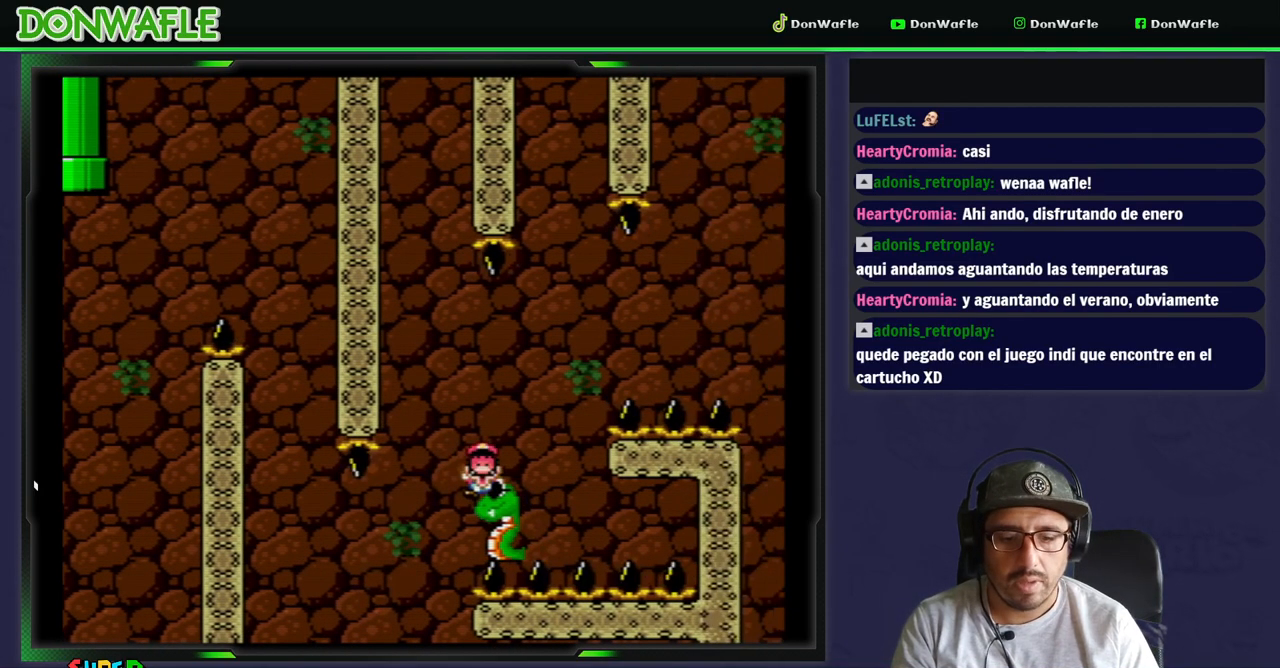
{"buttons": ["A", "DPAD_RIGHT"], "events": [[333, "B", "up"], [367, "Y", "up"], [417, "A", "down"]]}
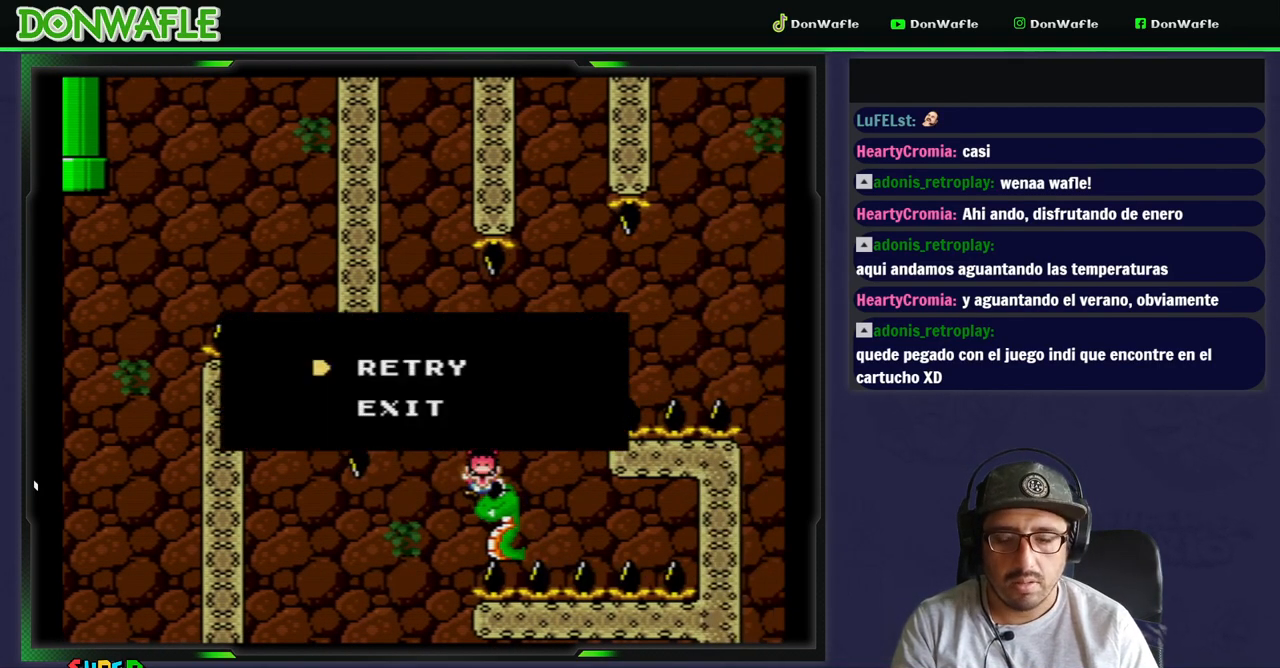
{"buttons": ["Y"], "events": [[17, "A", "up"], [67, "A", "down"], [133, "DPAD_RIGHT", "up"], [150, "A", "up"], [200, "A", "down"], [233, "A", "up"], [333, "Y", "down"]]}
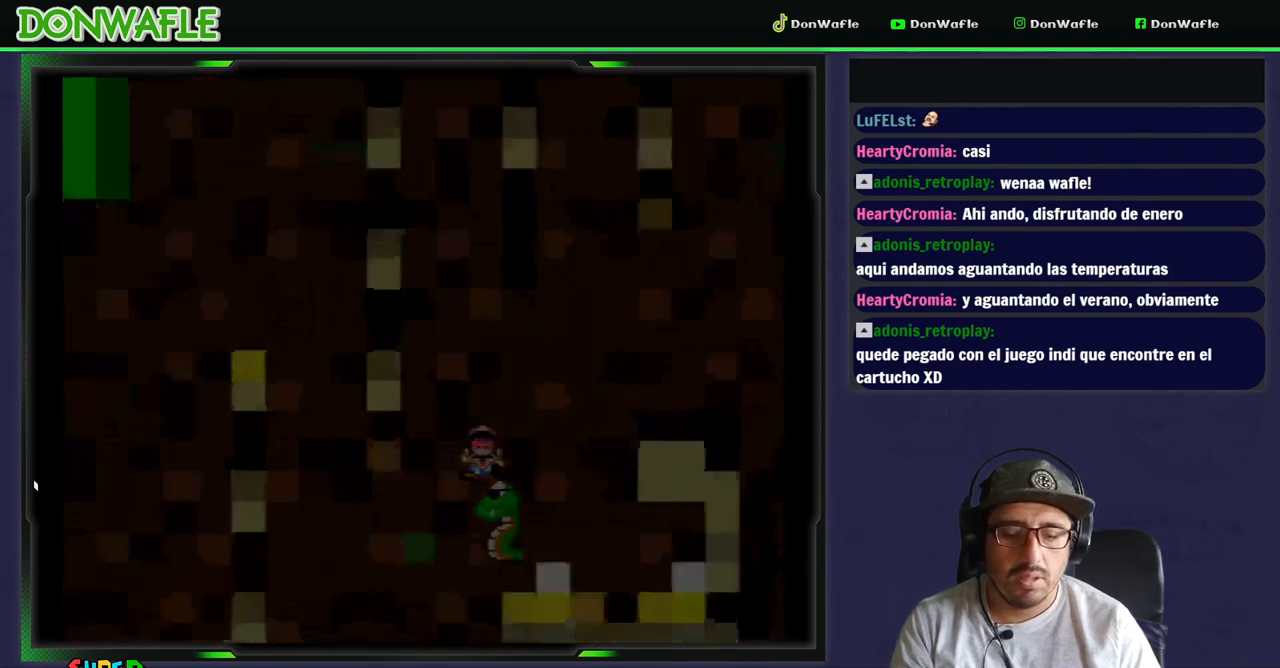
{"buttons": ["Y"], "events": []}
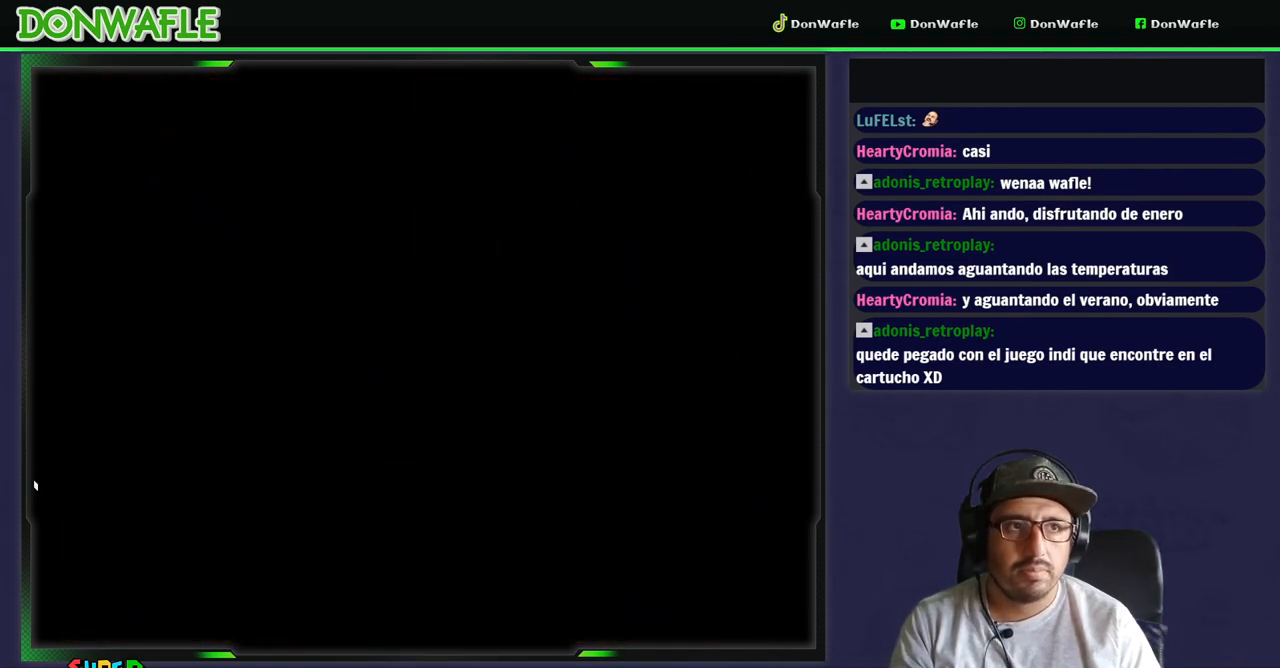
{"buttons": ["Y"], "events": []}
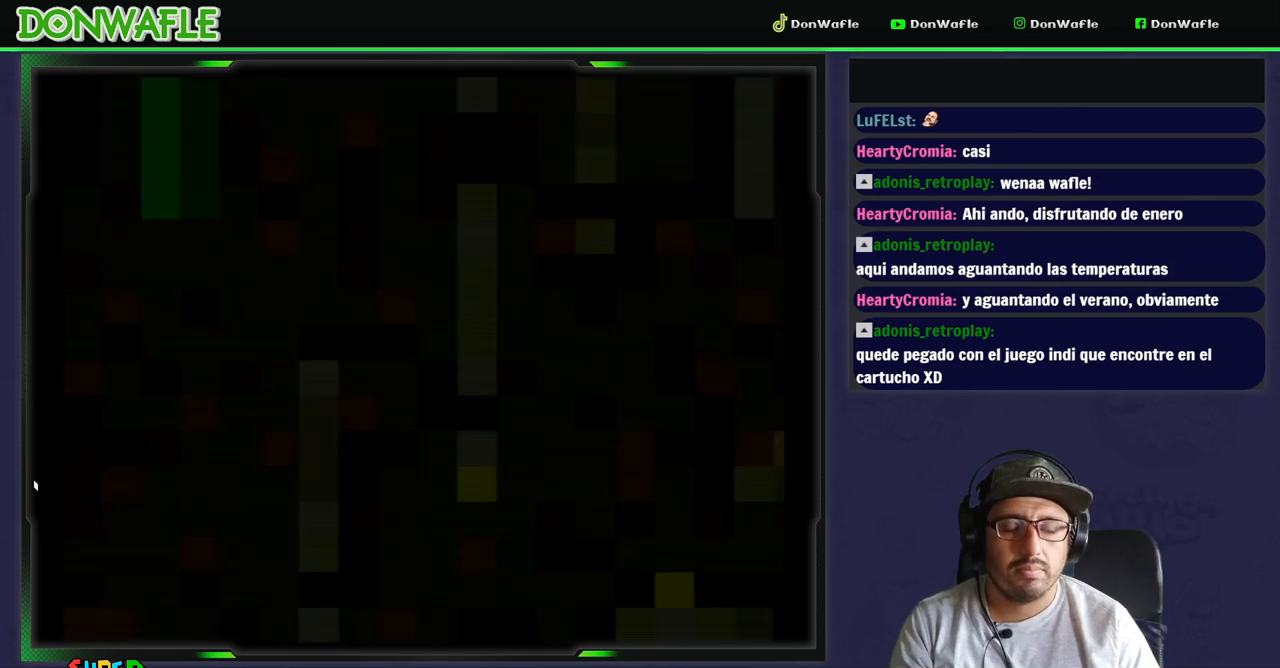
{"buttons": ["Y", "DPAD_RIGHT"], "events": [[483, "DPAD_RIGHT", "down"]]}
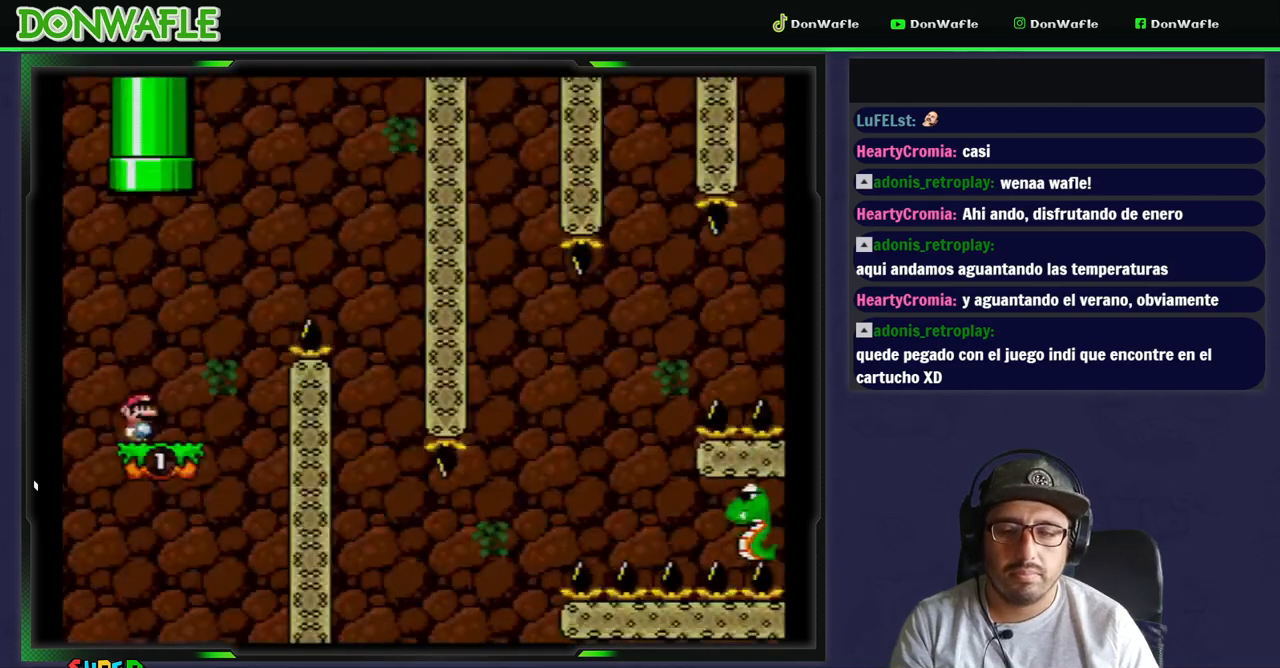
{"buttons": ["B", "Y", "DPAD_RIGHT"], "events": [[150, "B", "down"]]}
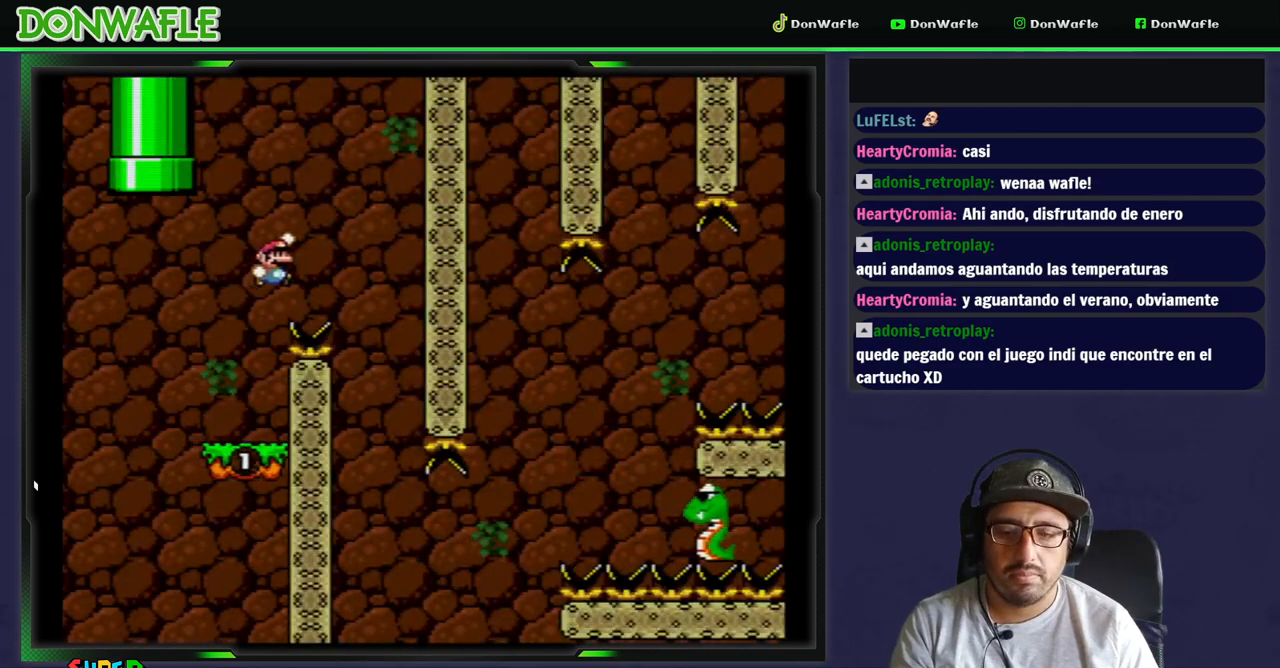
{"buttons": ["Y"], "events": [[50, "DPAD_RIGHT", "up"], [117, "B", "up"], [167, "DPAD_LEFT", "down"], [433, "DPAD_LEFT", "up"]]}
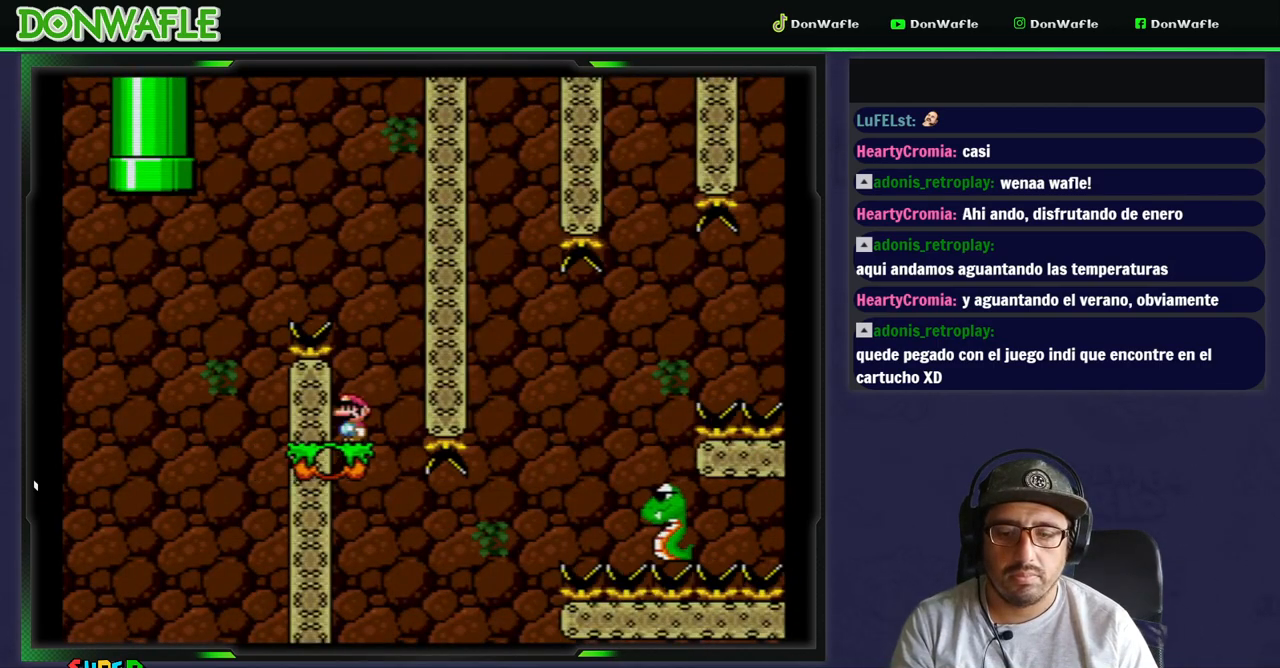
{"buttons": ["Y", "DPAD_RIGHT"], "events": [[350, "DPAD_RIGHT", "down"]]}
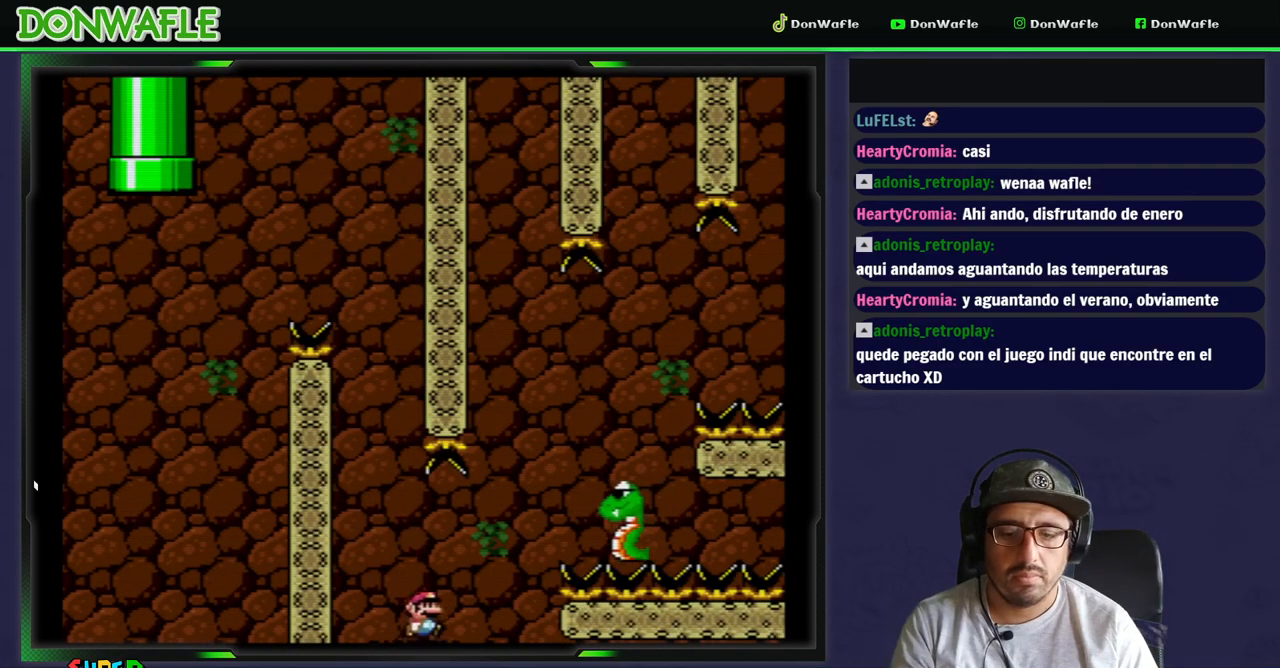
{"buttons": ["B", "Y", "DPAD_RIGHT"], "events": [[17, "B", "down"], [250, "DPAD_RIGHT", "up"], [400, "B", "up"], [433, "B", "down"], [433, "DPAD_RIGHT", "down"]]}
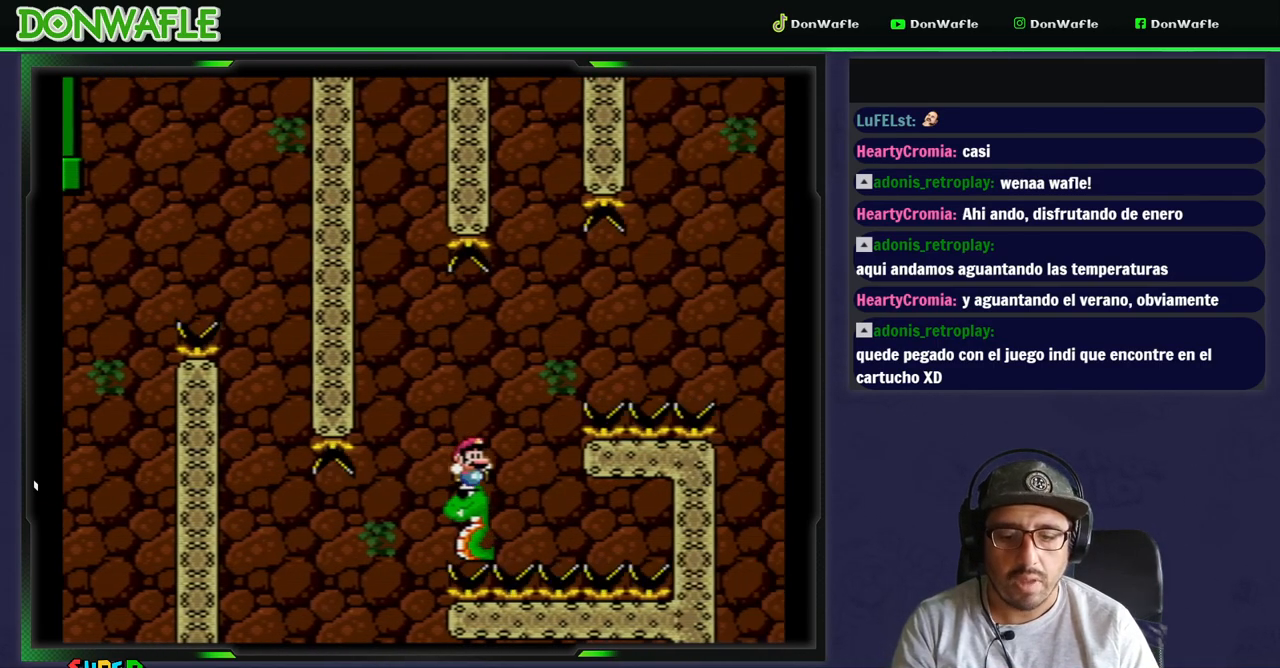
{"buttons": ["Y", "DPAD_RIGHT"], "events": [[367, "B", "up"]]}
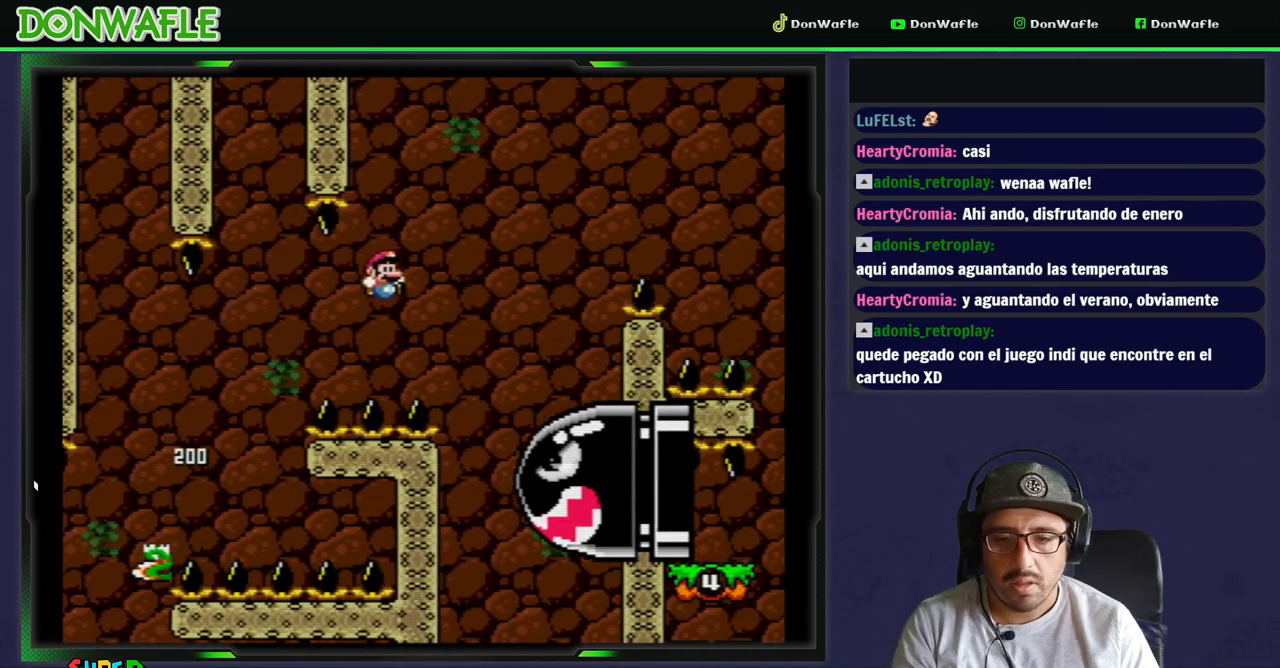
{"buttons": ["B", "Y", "DPAD_RIGHT"], "events": [[17, "B", "down"]]}